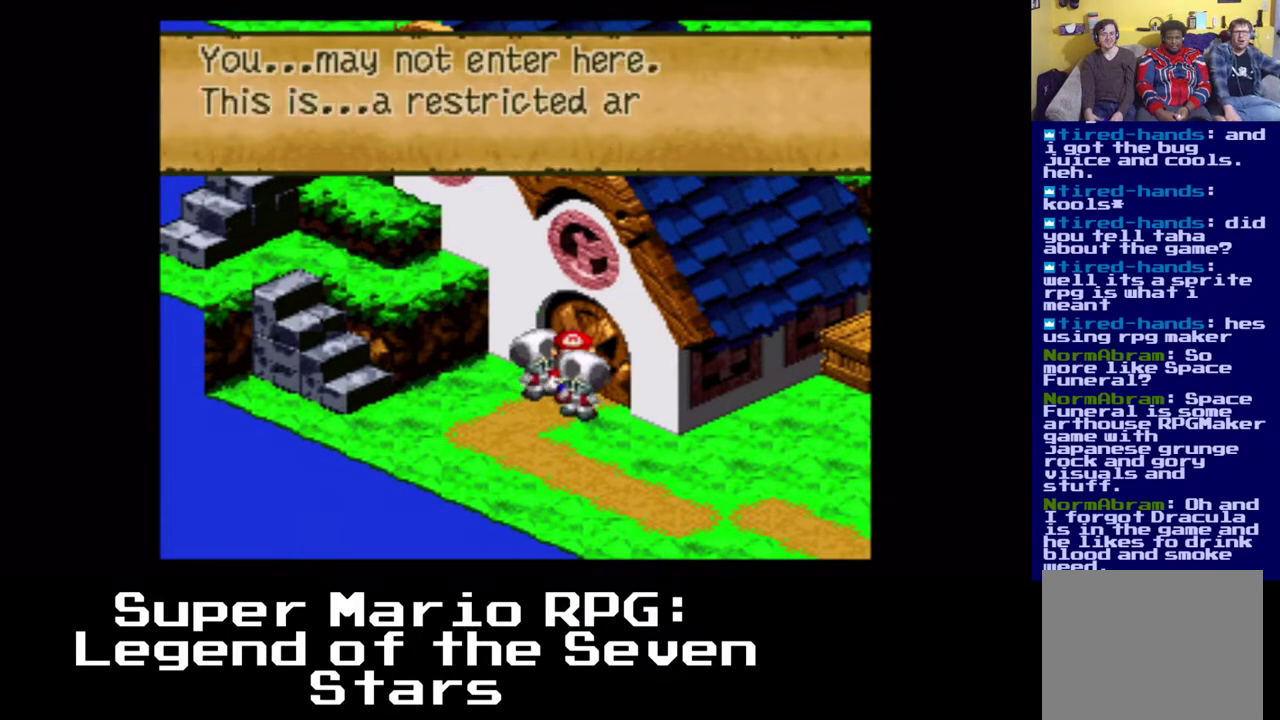
Gameplay with a controller (Xbox layout); each line is a JSON object with the inputs held at the frame after it (dt_ms = milliseconds from this image to that frame). "events" lists button and stick changes between this image and that frame as [ms after this image, input, new state], when the widget could be followed in between. Not read: DPAD_DOWN DPAD_UP.
{"dt_ms": 500, "buttons": [], "left_stick": "center", "right_stick": "center", "events": [[167, "B", "up"], [283, "B", "down"], [450, "B", "up"]]}
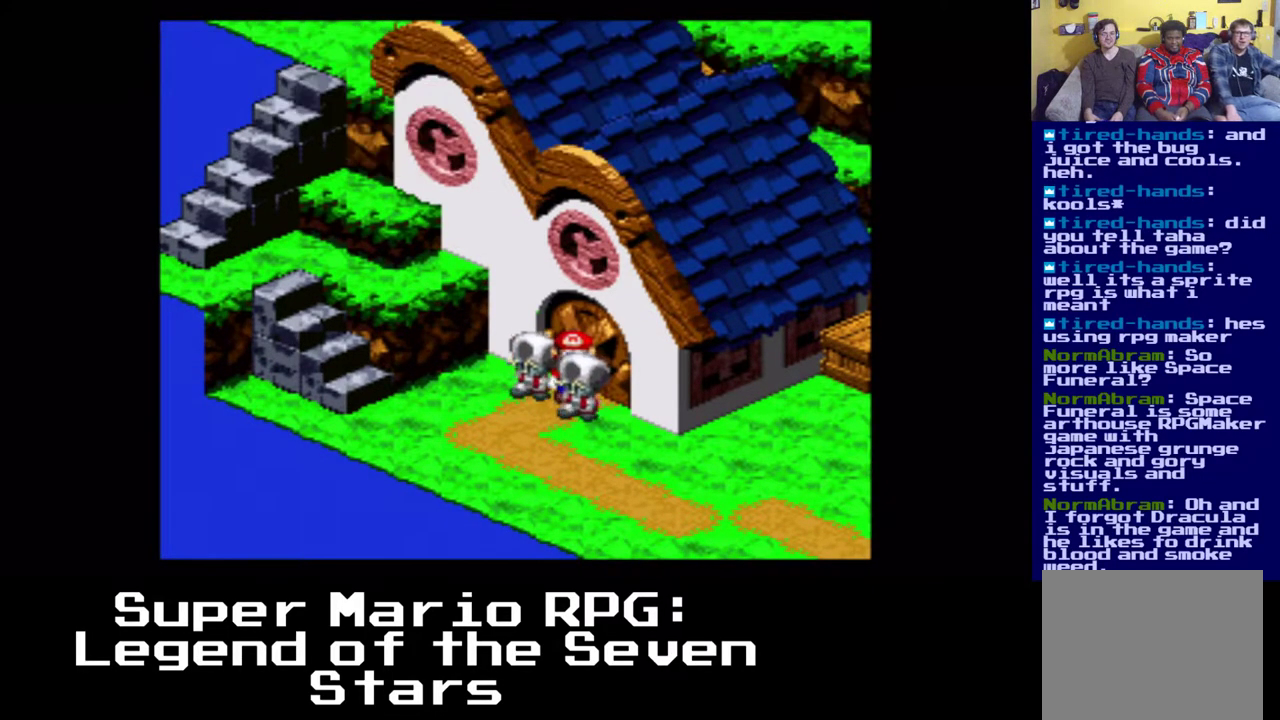
{"dt_ms": 500, "buttons": ["DPAD_RIGHT"], "left_stick": "center", "right_stick": "center", "events": [[17, "DPAD_RIGHT", "down"], [200, "DPAD_RIGHT", "up"], [250, "B", "down"], [417, "DPAD_RIGHT", "down"], [450, "B", "up"]]}
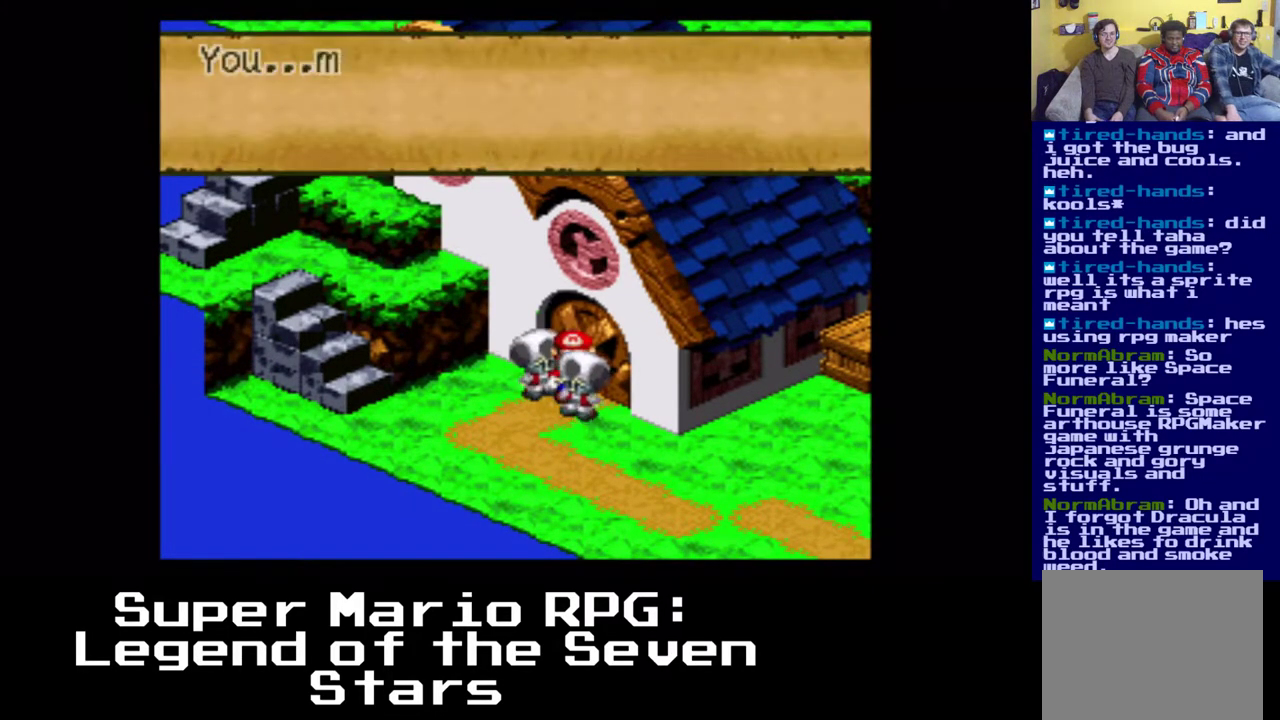
{"dt_ms": 1000, "buttons": ["A"], "left_stick": "center", "right_stick": "center", "events": [[50, "DPAD_RIGHT", "up"], [217, "B", "down"], [417, "B", "up"], [500, "B", "down"], [667, "B", "up"], [900, "A", "down"]]}
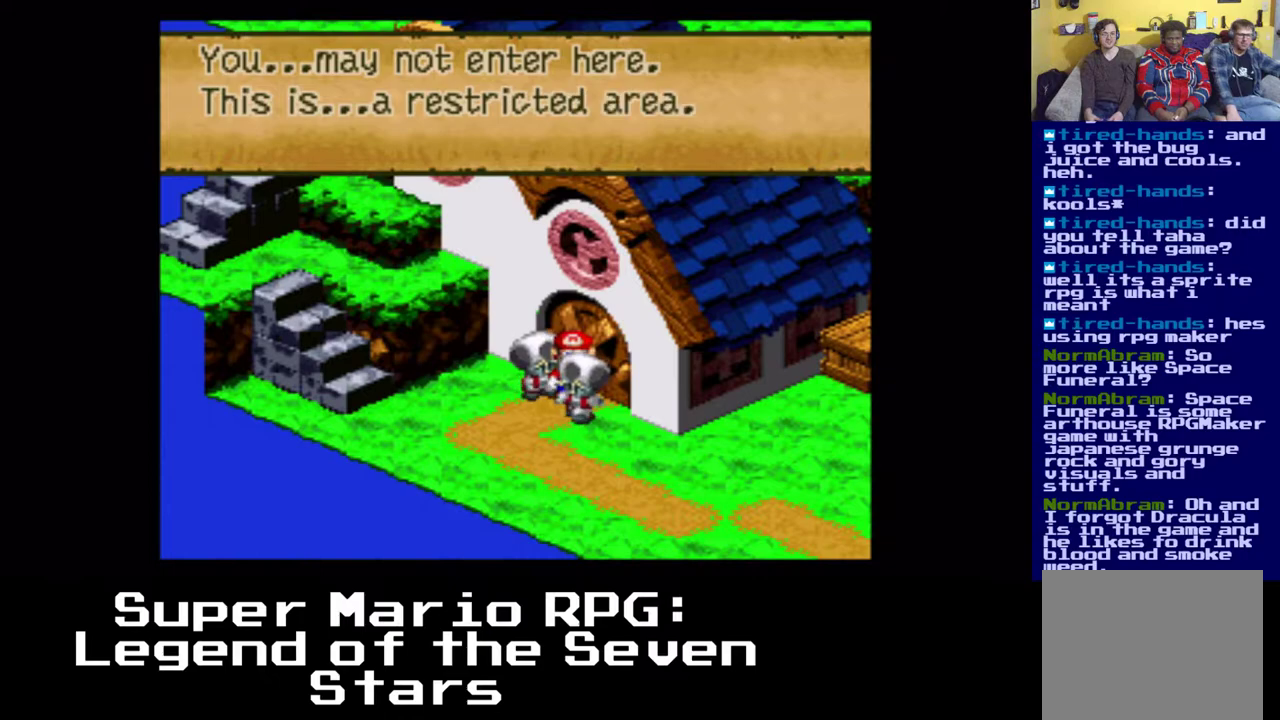
{"dt_ms": 500, "buttons": ["A", "DPAD_LEFT"], "left_stick": "center", "right_stick": "center", "events": [[67, "A", "up"], [150, "B", "down"], [317, "B", "up"], [450, "DPAD_LEFT", "down"], [483, "A", "down"]]}
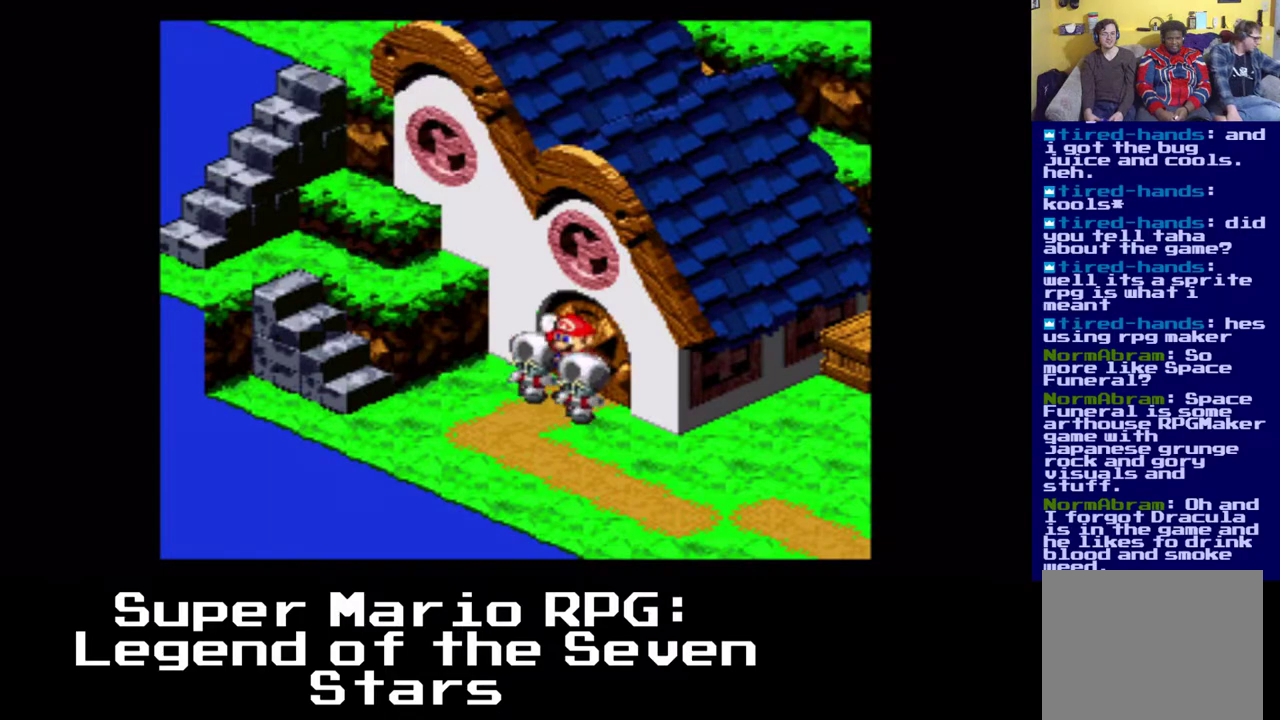
{"dt_ms": 500, "buttons": [], "left_stick": "center", "right_stick": "center", "events": [[350, "A", "up"], [500, "DPAD_LEFT", "up"]]}
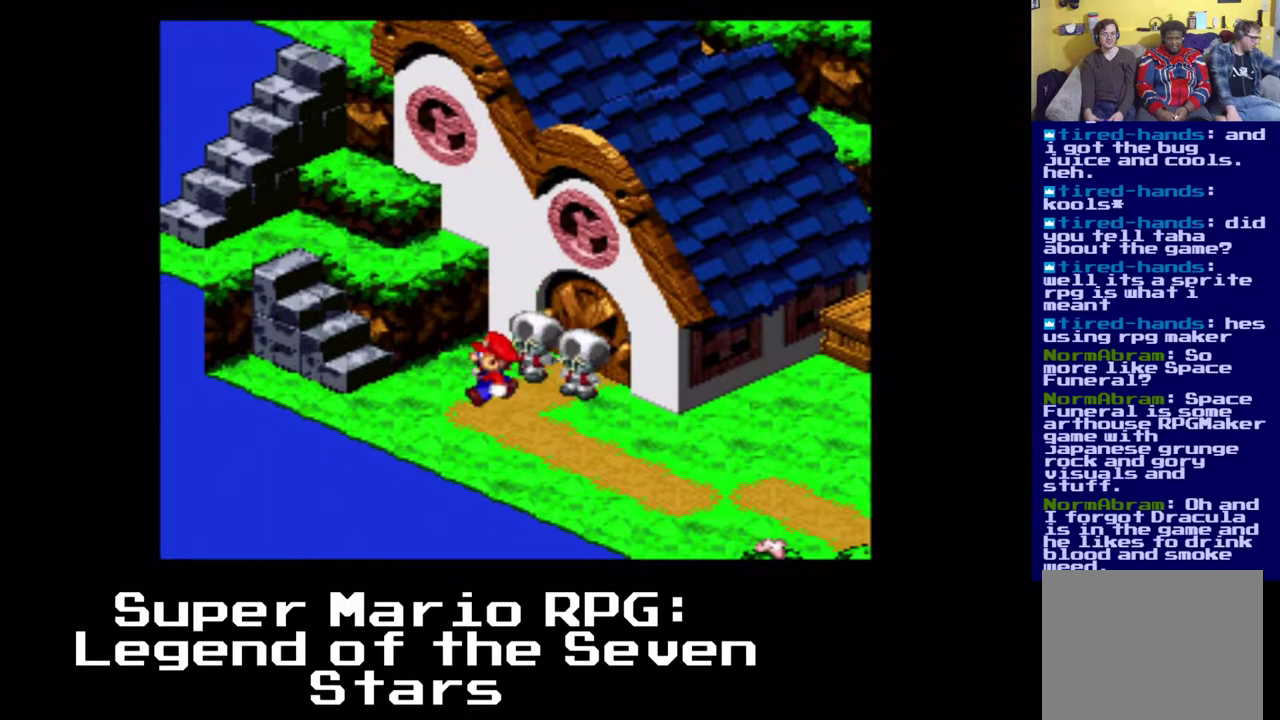
{"dt_ms": 500, "buttons": ["DPAD_RIGHT"], "left_stick": "center", "right_stick": "center", "events": [[50, "DPAD_RIGHT", "down"]]}
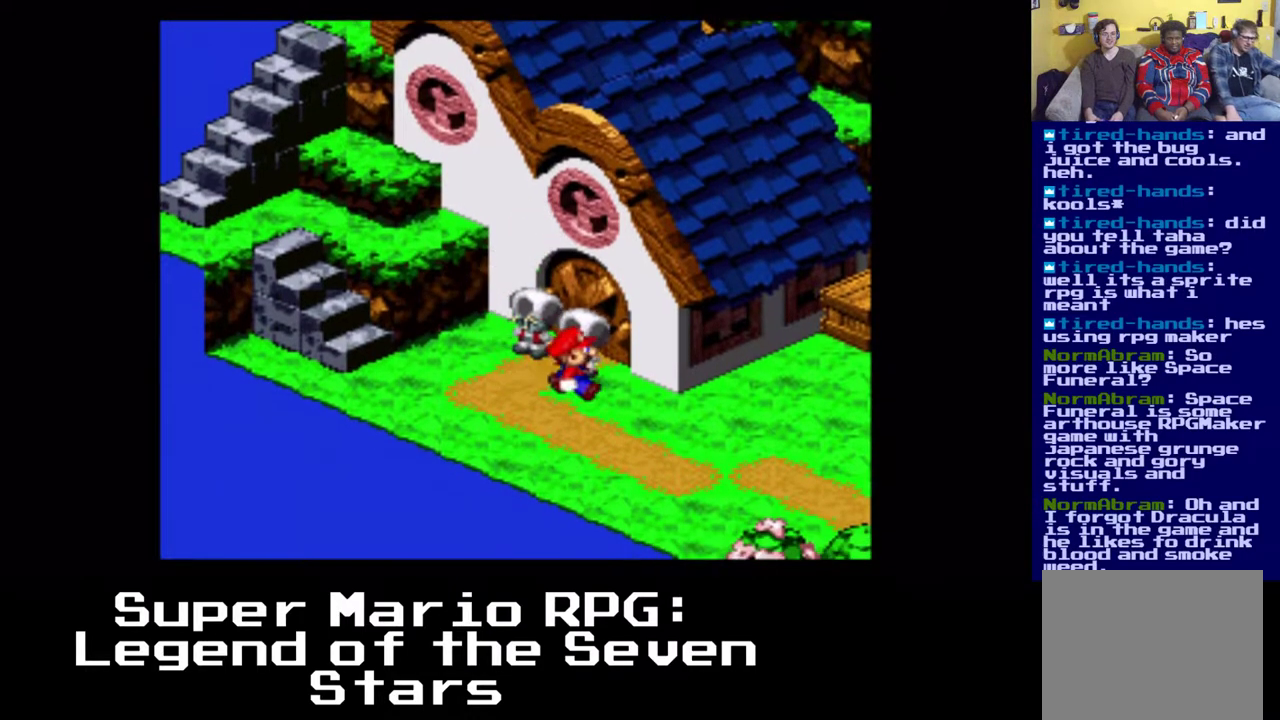
{"dt_ms": 500, "buttons": [], "left_stick": "center", "right_stick": "center", "events": [[50, "DPAD_RIGHT", "up"], [133, "B", "down"], [350, "B", "up"]]}
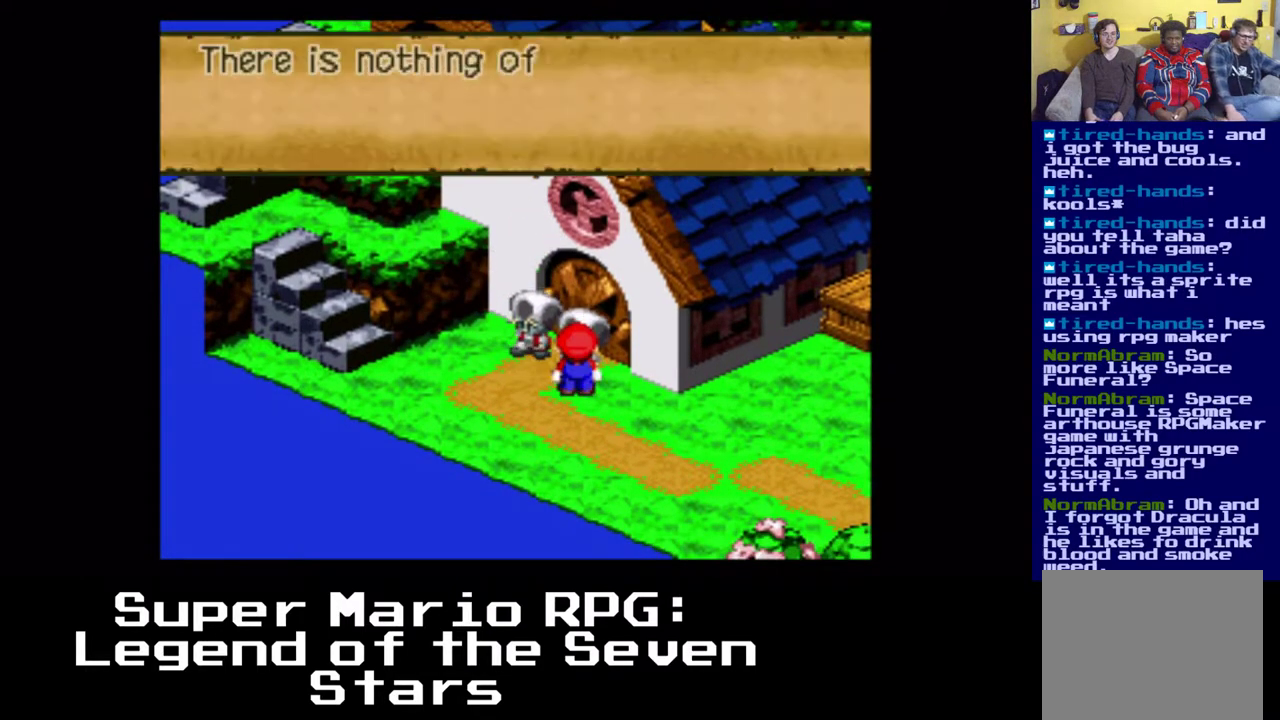
{"dt_ms": 500, "buttons": ["B", "DPAD_LEFT"], "left_stick": "center", "right_stick": "center", "events": [[50, "B", "down"], [217, "DPAD_LEFT", "down"], [250, "B", "up"], [333, "B", "down"]]}
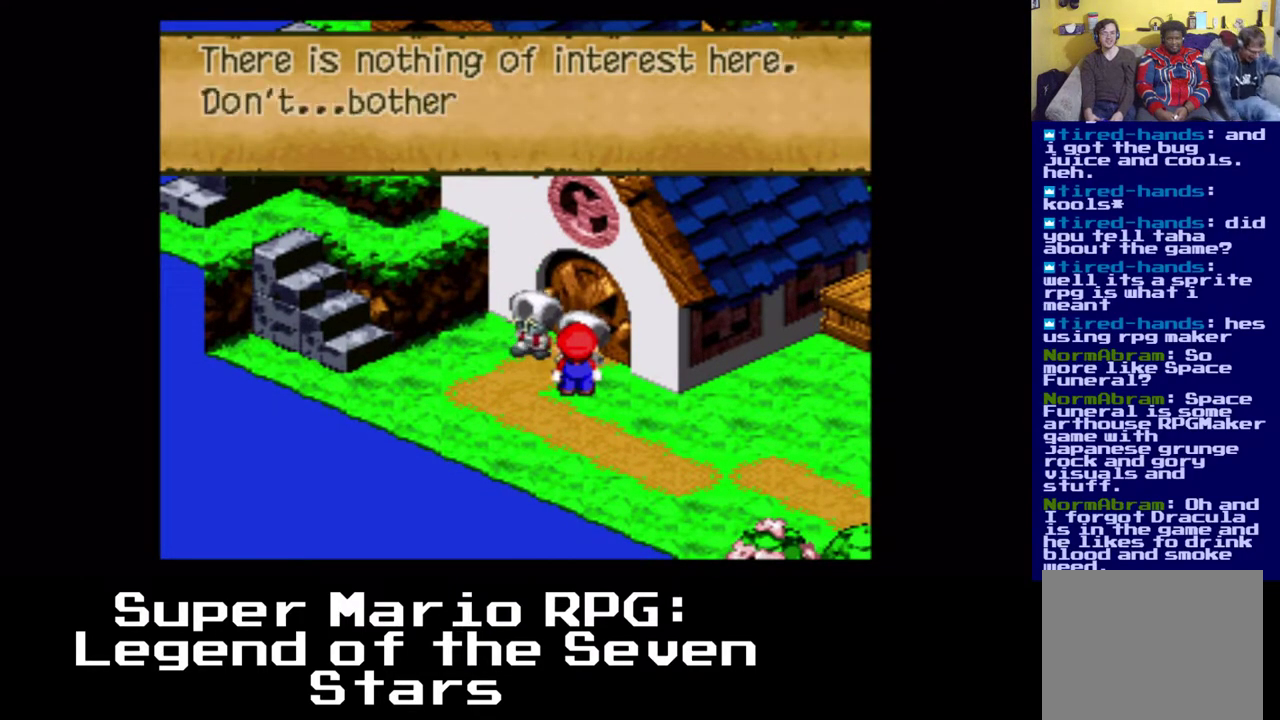
{"dt_ms": 500, "buttons": ["B", "DPAD_LEFT"], "left_stick": "center", "right_stick": "center", "events": [[33, "B", "up"], [100, "B", "down"], [267, "B", "up"], [367, "B", "down"]]}
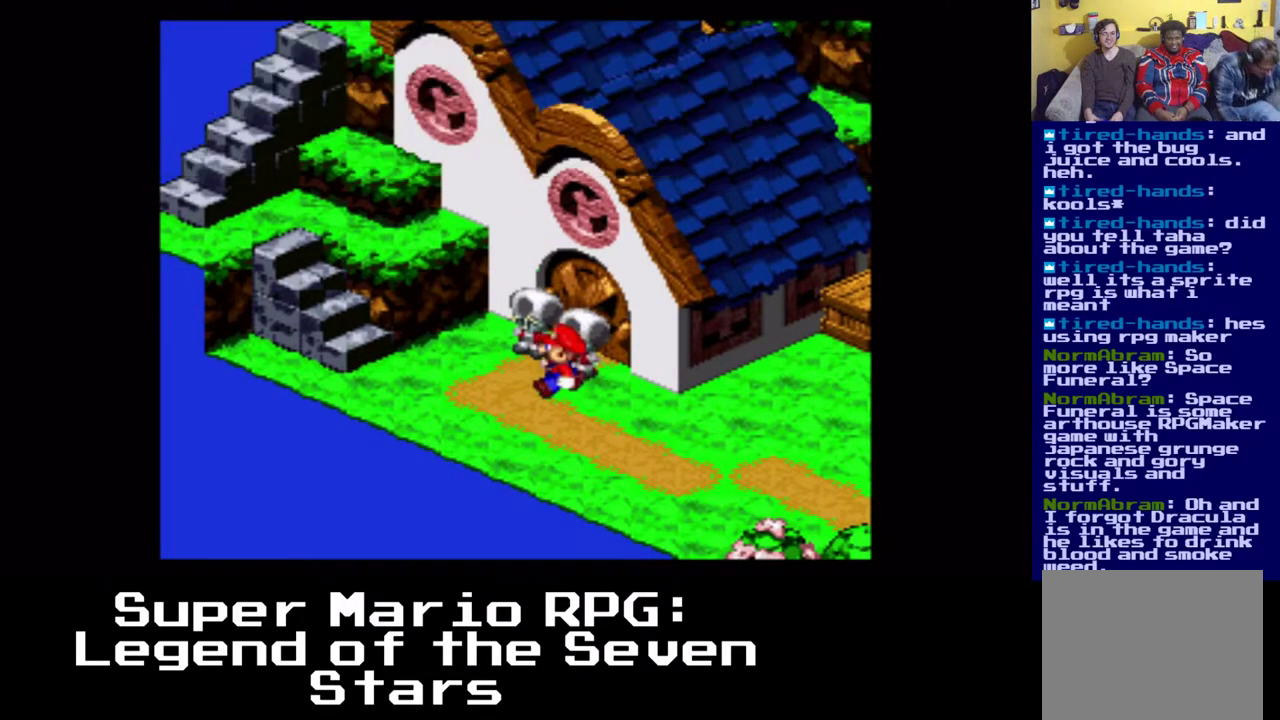
{"dt_ms": 500, "buttons": ["A", "X", "DPAD_LEFT"], "left_stick": "center", "right_stick": "center", "events": [[33, "B", "up"], [300, "X", "down"], [417, "A", "down"]]}
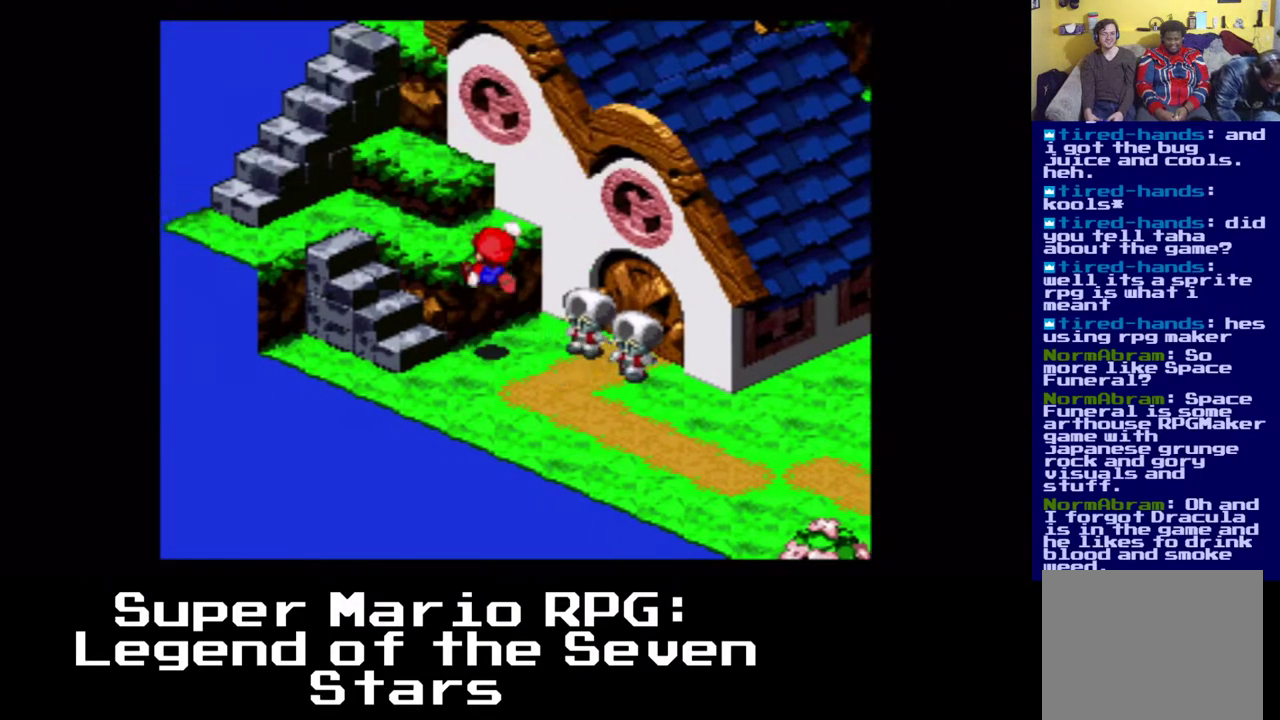
{"dt_ms": 500, "buttons": ["A", "X"], "left_stick": "center", "right_stick": "center", "events": [[150, "DPAD_LEFT", "up"], [200, "A", "up"], [333, "A", "down"]]}
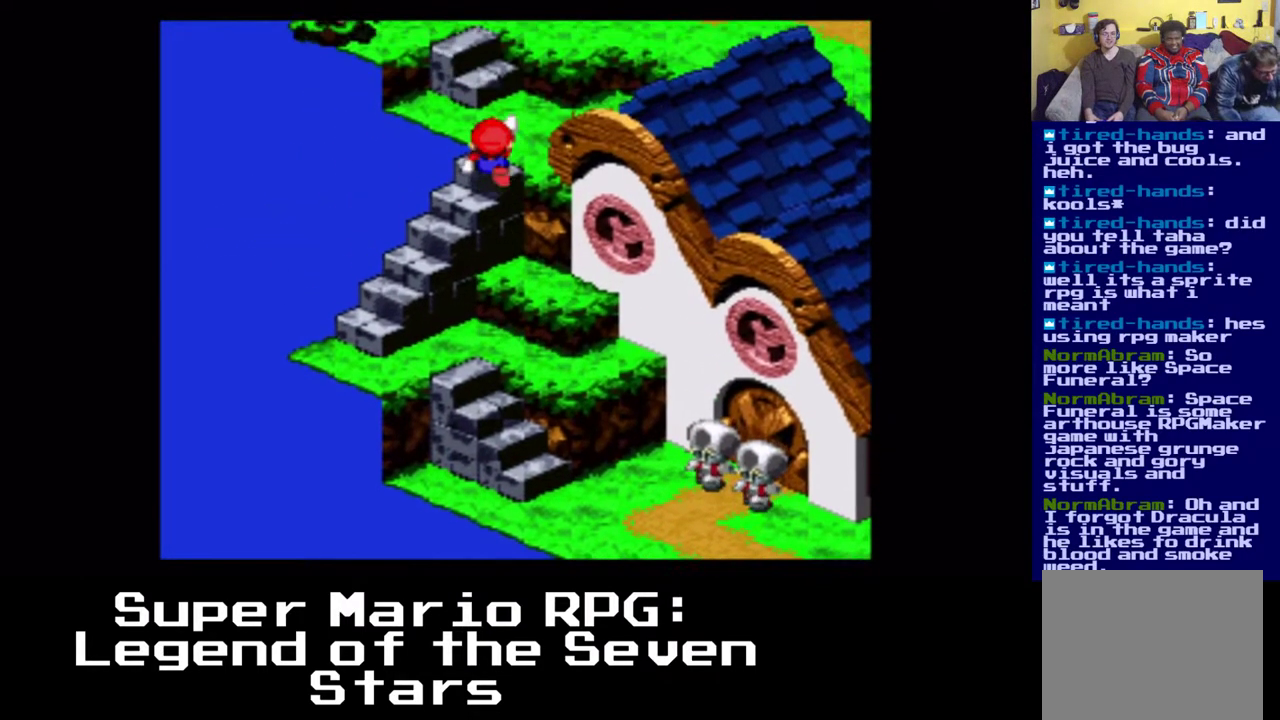
{"dt_ms": 500, "buttons": ["A", "X"], "left_stick": "center", "right_stick": "center", "events": [[133, "DPAD_RIGHT", "down"], [183, "A", "up"], [317, "A", "down"], [367, "DPAD_RIGHT", "up"]]}
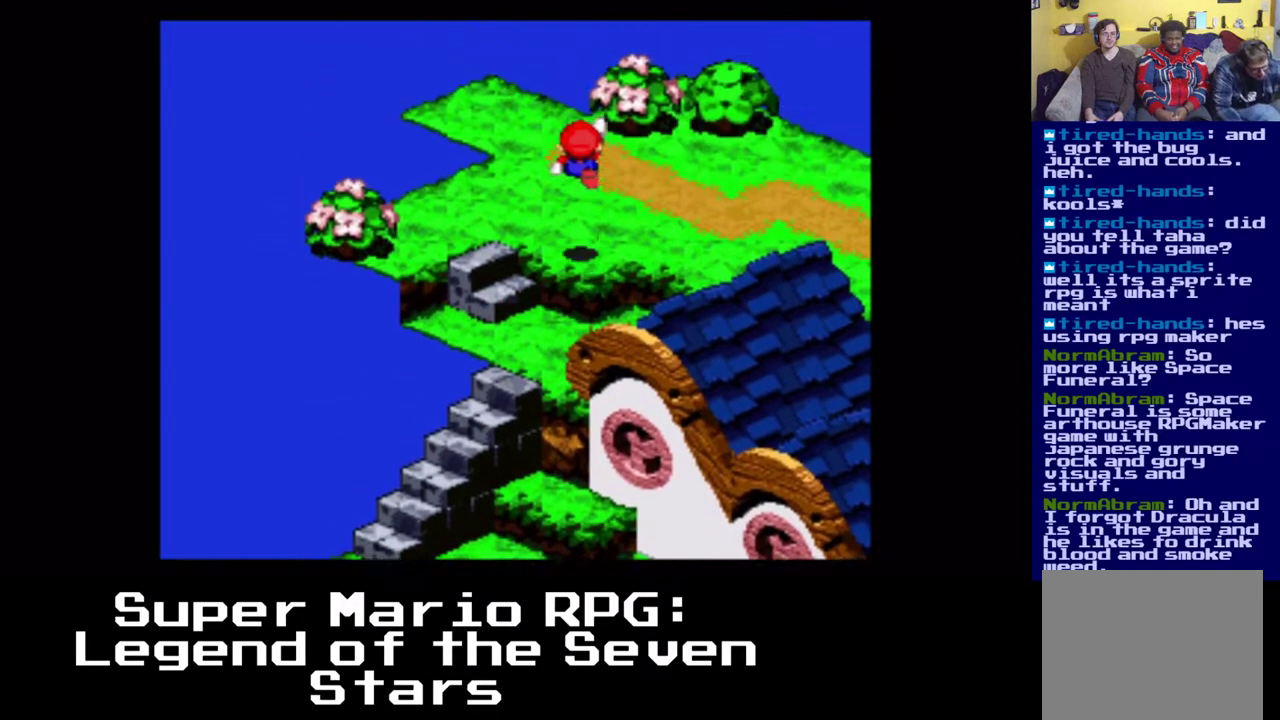
{"dt_ms": 500, "buttons": ["X", "DPAD_LEFT"], "left_stick": "center", "right_stick": "center", "events": [[33, "DPAD_LEFT", "down"], [117, "DPAD_LEFT", "up"], [150, "A", "up"], [400, "DPAD_LEFT", "down"]]}
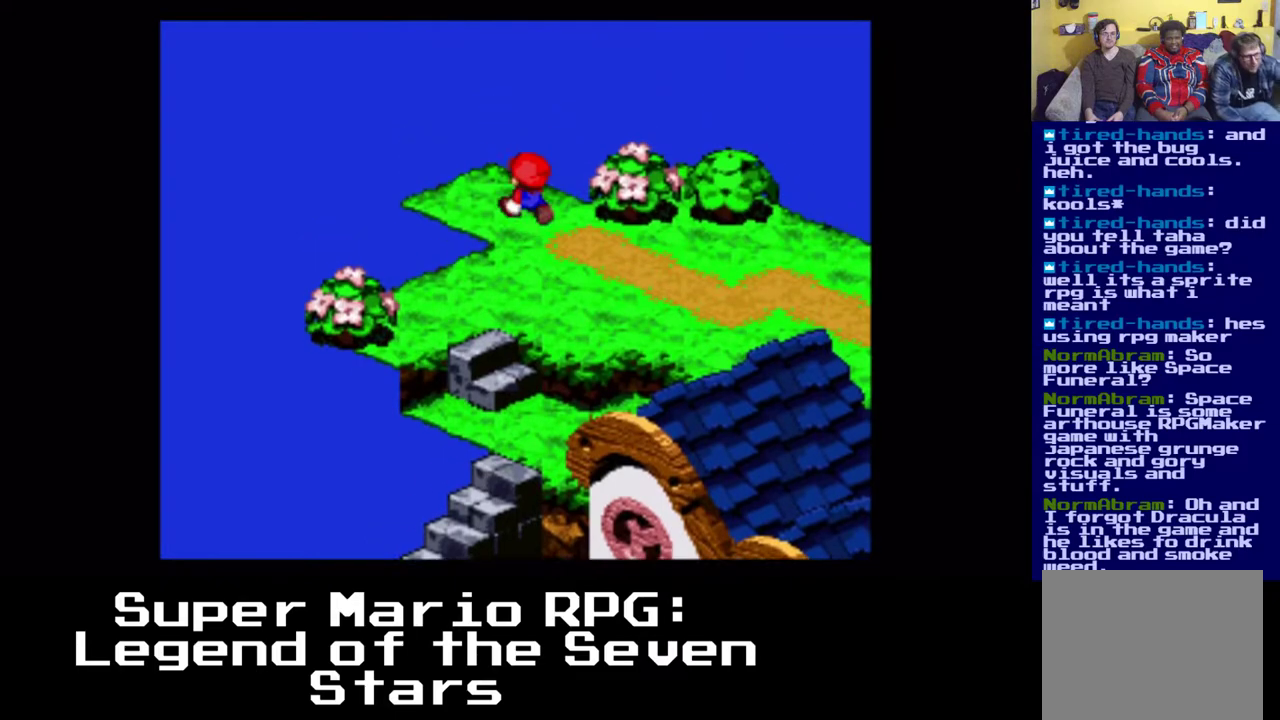
{"dt_ms": 500, "buttons": [], "left_stick": "center", "right_stick": "center", "events": [[350, "DPAD_LEFT", "up"], [467, "X", "up"]]}
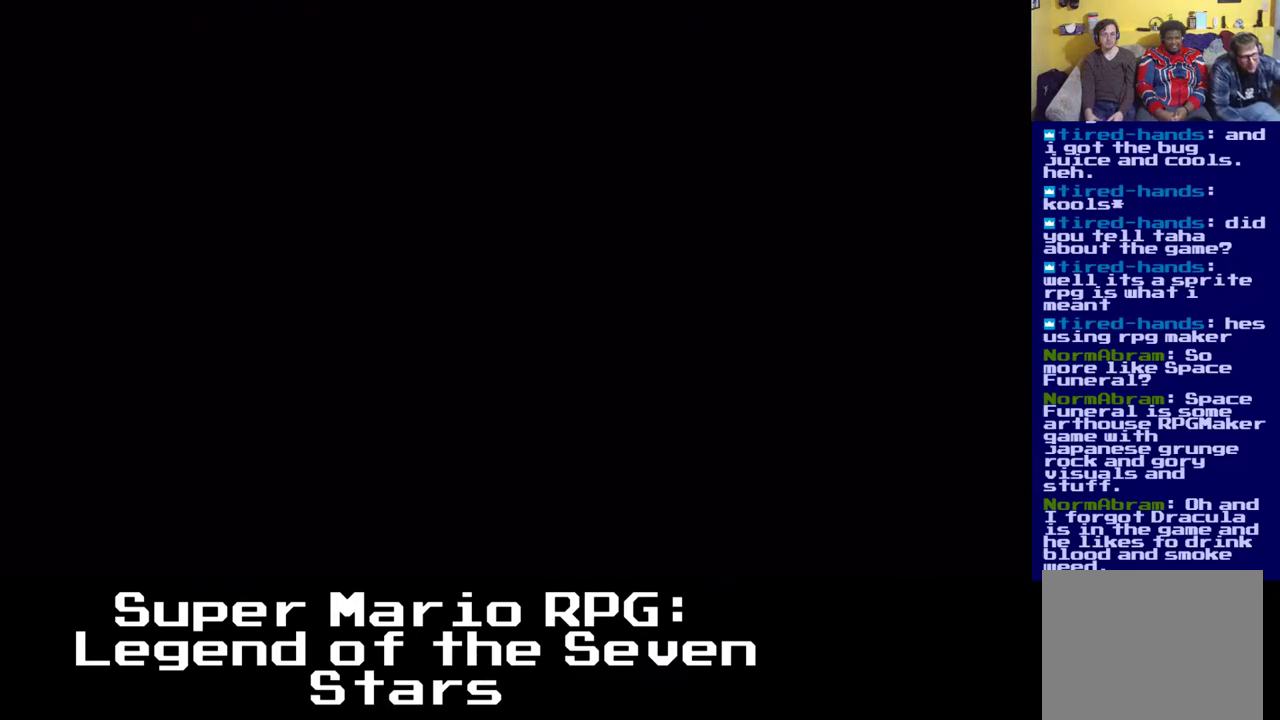
{"dt_ms": 500, "buttons": [], "left_stick": "center", "right_stick": "center", "events": []}
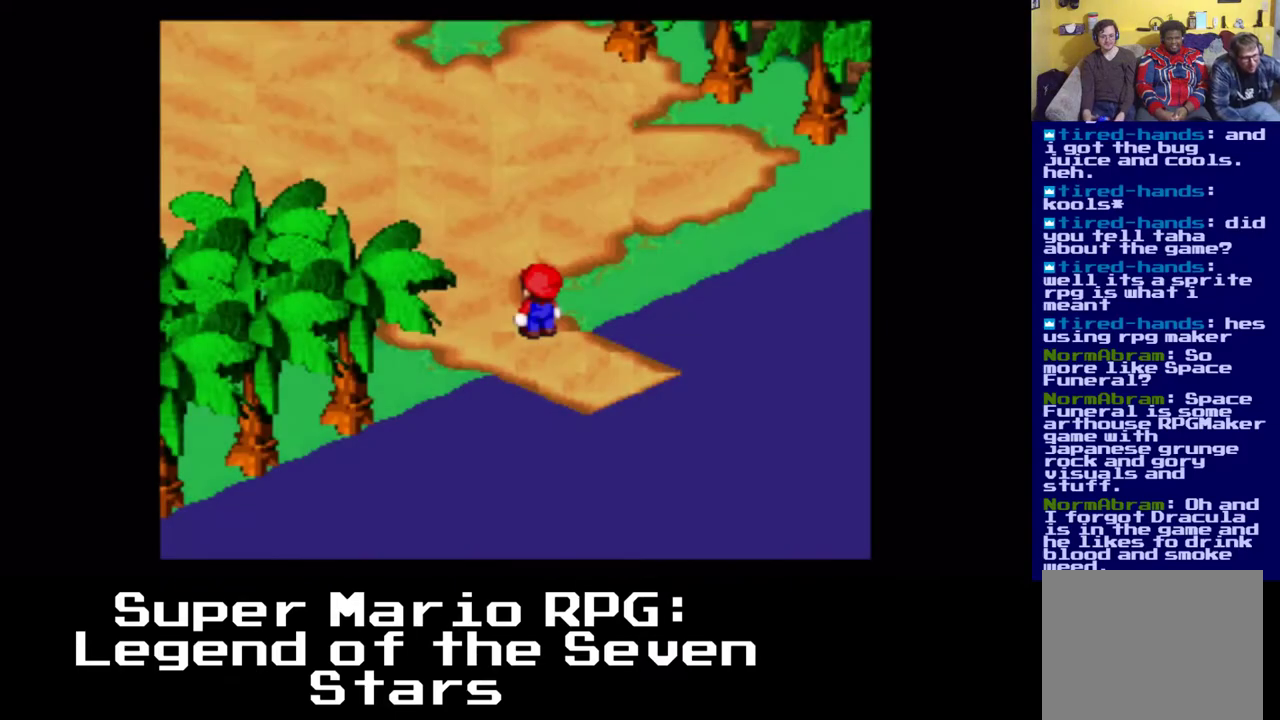
{"dt_ms": 500, "buttons": ["DPAD_LEFT"], "left_stick": "center", "right_stick": "center", "events": [[500, "DPAD_LEFT", "down"]]}
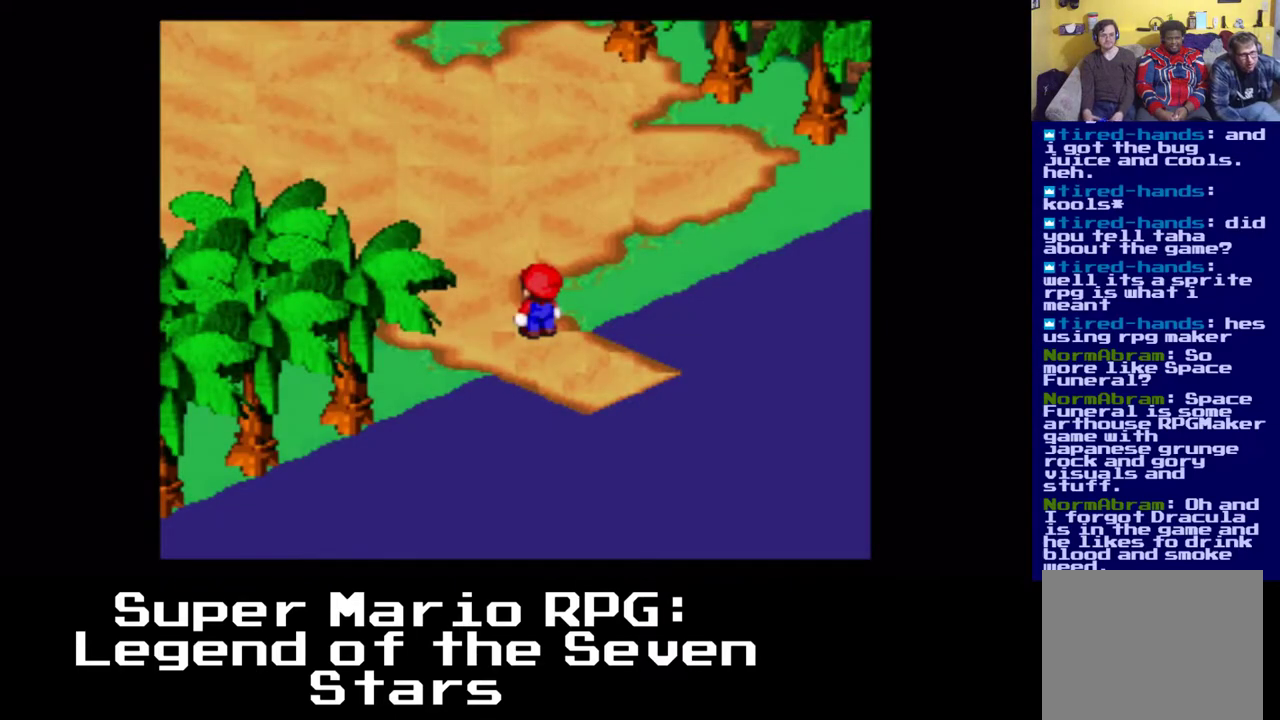
{"dt_ms": 500, "buttons": ["X", "DPAD_LEFT"], "left_stick": "center", "right_stick": "center", "events": [[17, "X", "down"]]}
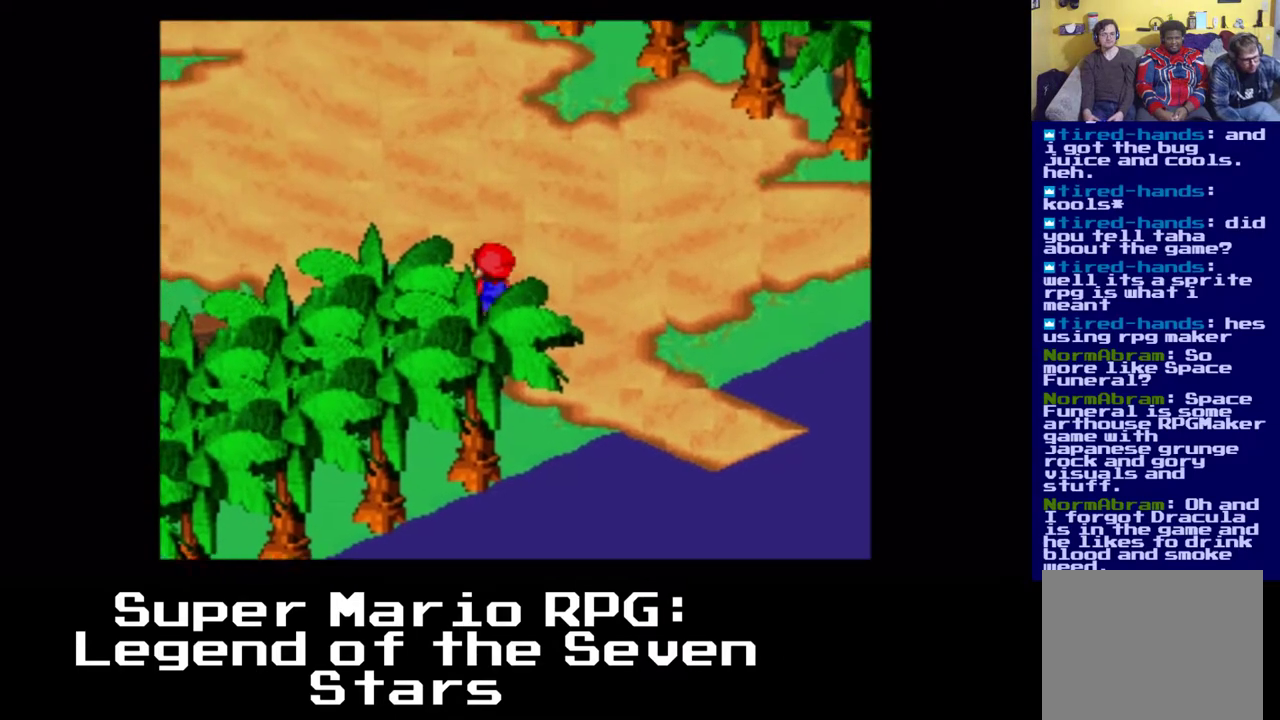
{"dt_ms": 500, "buttons": ["X", "DPAD_LEFT"], "left_stick": "center", "right_stick": "center", "events": []}
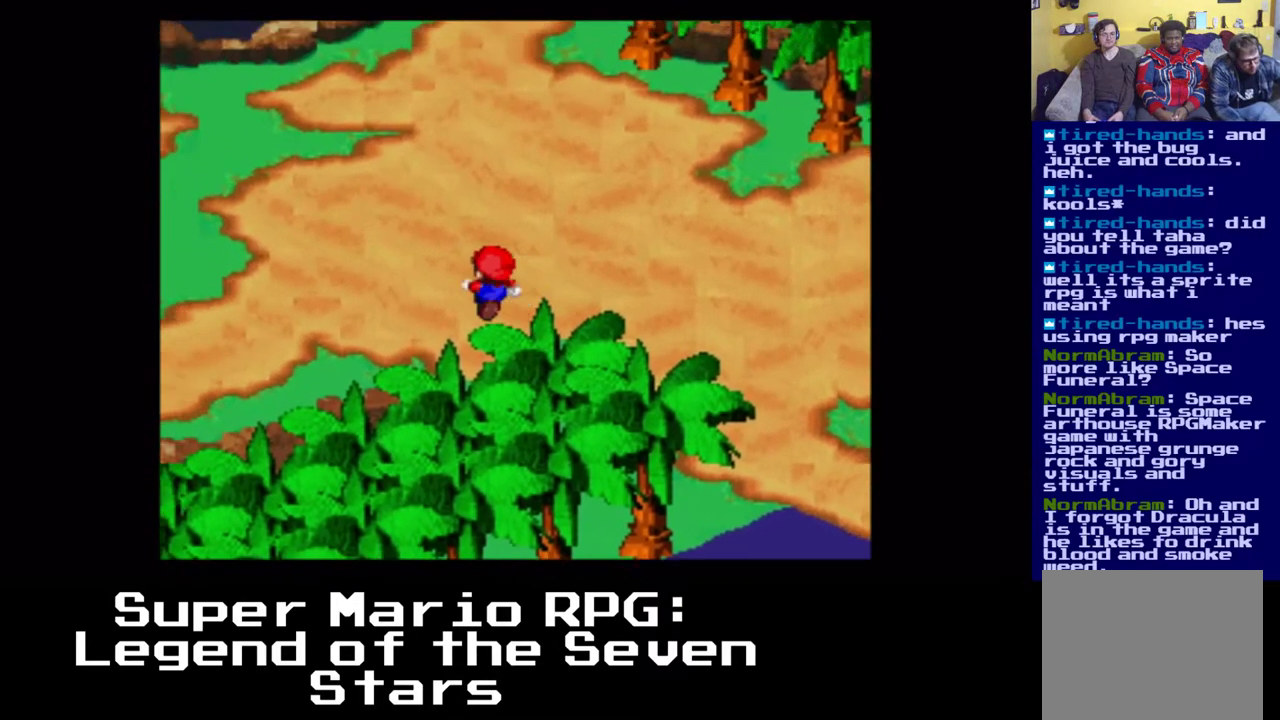
{"dt_ms": 1000, "buttons": ["A", "X", "DPAD_LEFT"], "left_stick": "center", "right_stick": "center"}
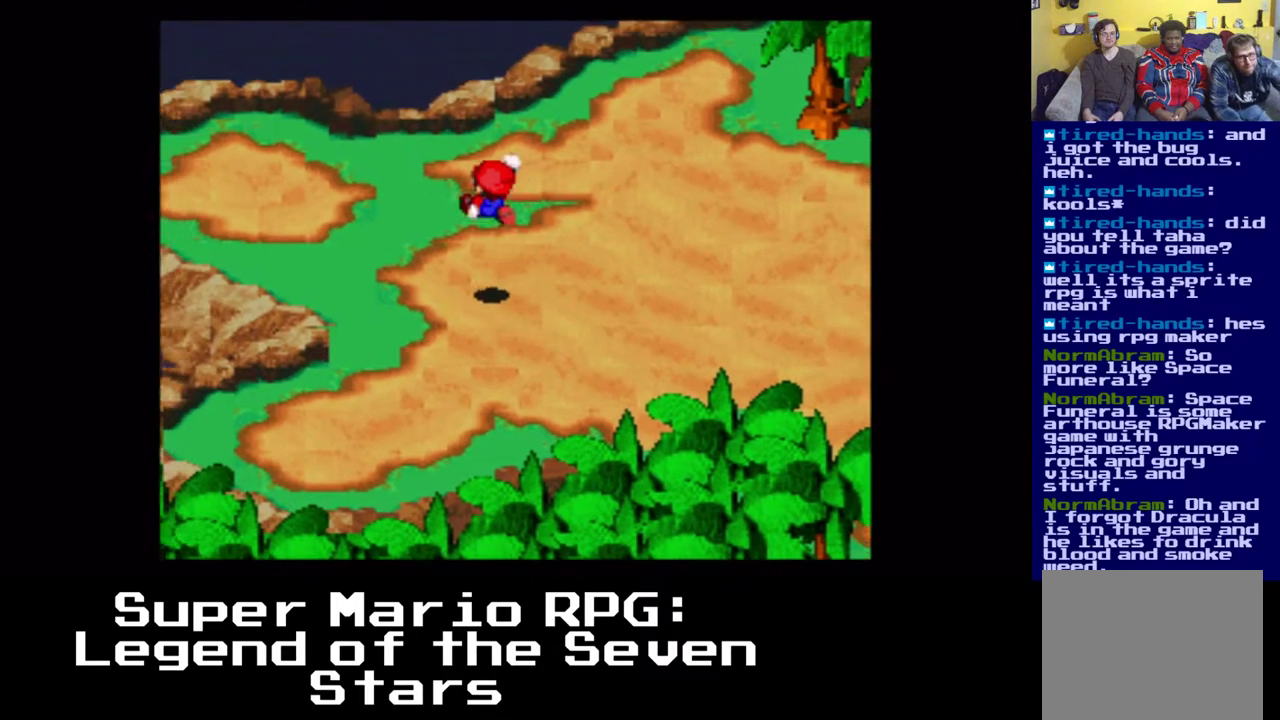
{"dt_ms": 500, "buttons": ["X", "DPAD_LEFT"], "left_stick": "center", "right_stick": "center", "events": [[250, "A", "up"]]}
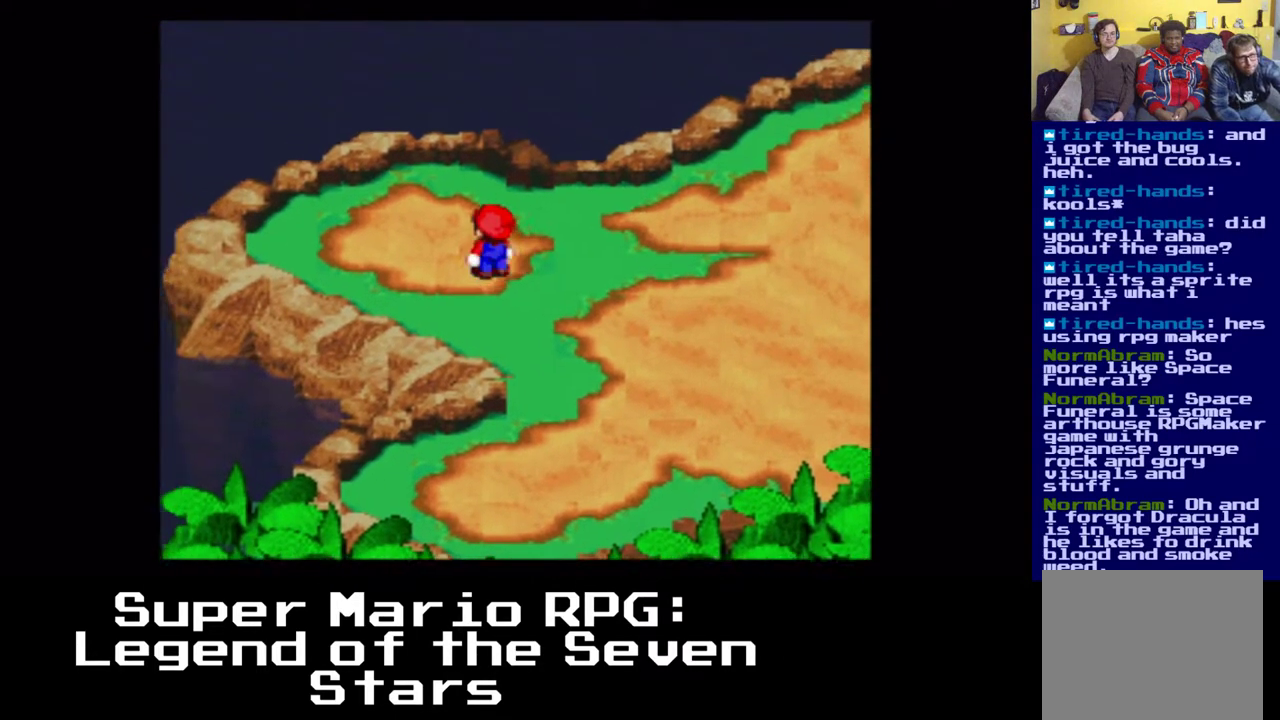
{"dt_ms": 500, "buttons": ["X", "DPAD_RIGHT"], "left_stick": "center", "right_stick": "center", "events": [[33, "DPAD_LEFT", "up"], [83, "DPAD_RIGHT", "down"]]}
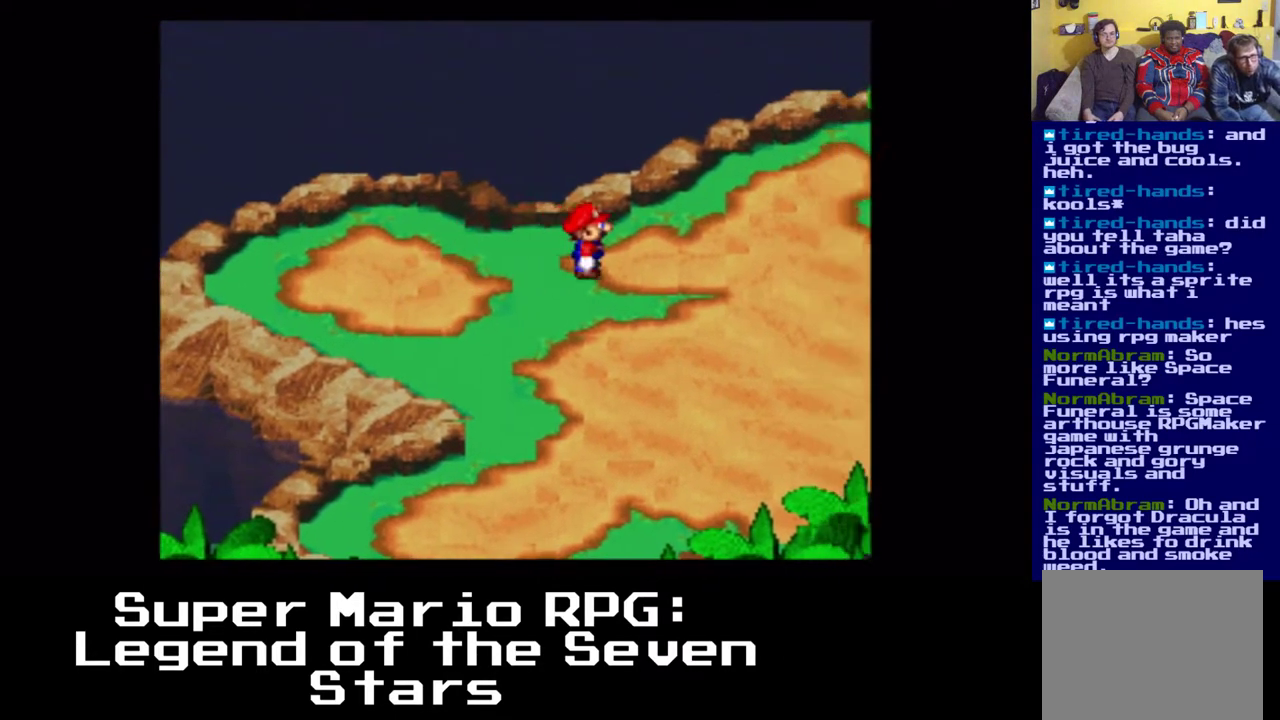
{"dt_ms": 500, "buttons": ["X", "DPAD_RIGHT"], "left_stick": "center", "right_stick": "center", "events": []}
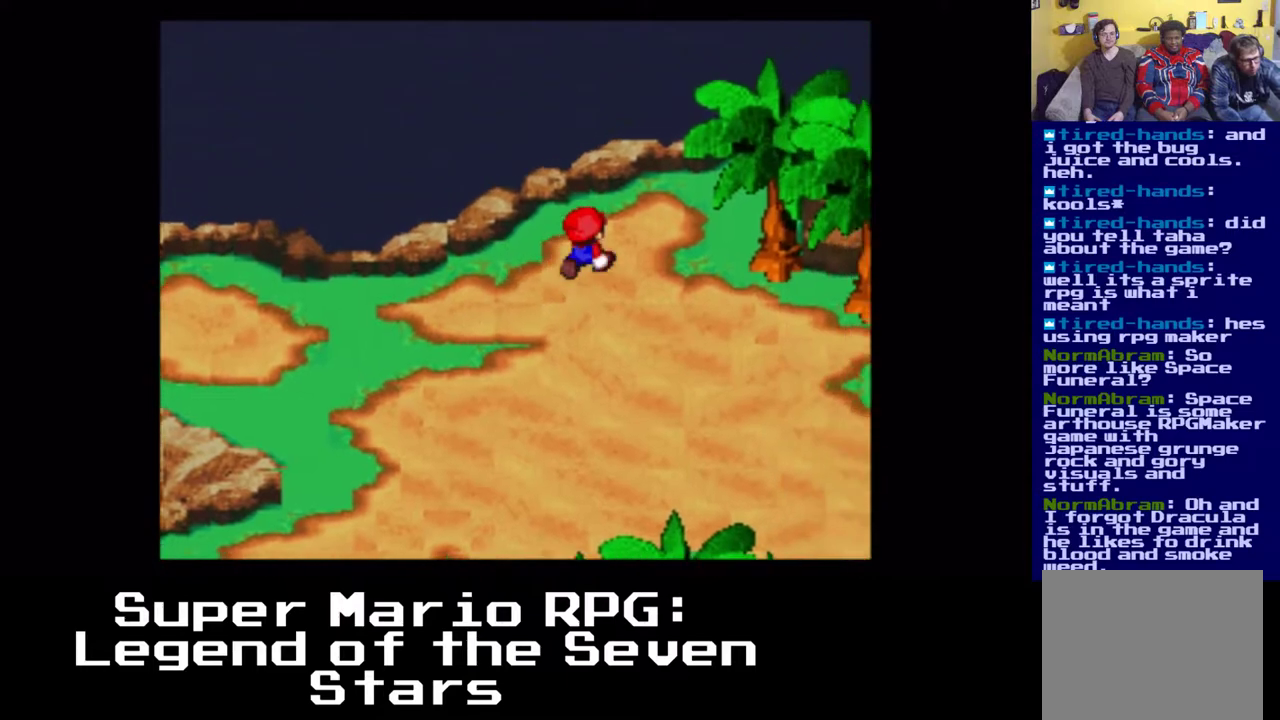
{"dt_ms": 500, "buttons": ["X"], "left_stick": "center", "right_stick": "center", "events": [[467, "DPAD_RIGHT", "up"]]}
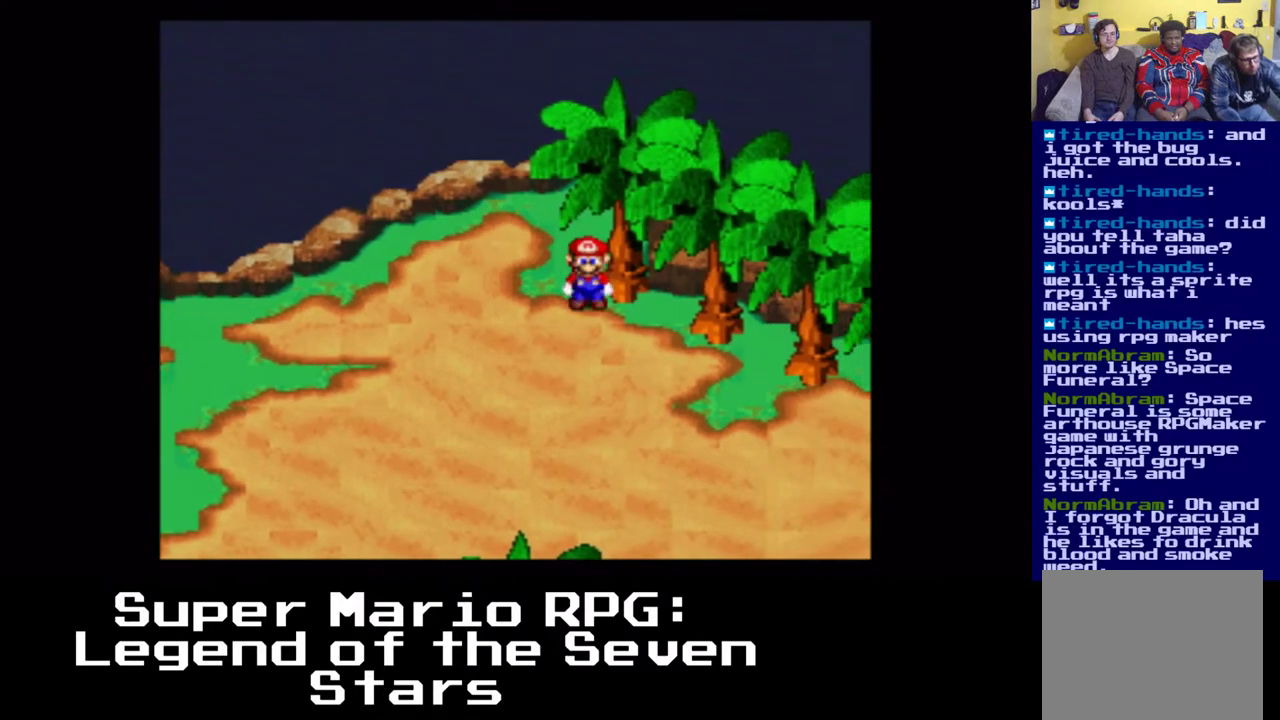
{"dt_ms": 500, "buttons": ["X", "DPAD_RIGHT"], "left_stick": "center", "right_stick": "center", "events": [[100, "DPAD_RIGHT", "down"]]}
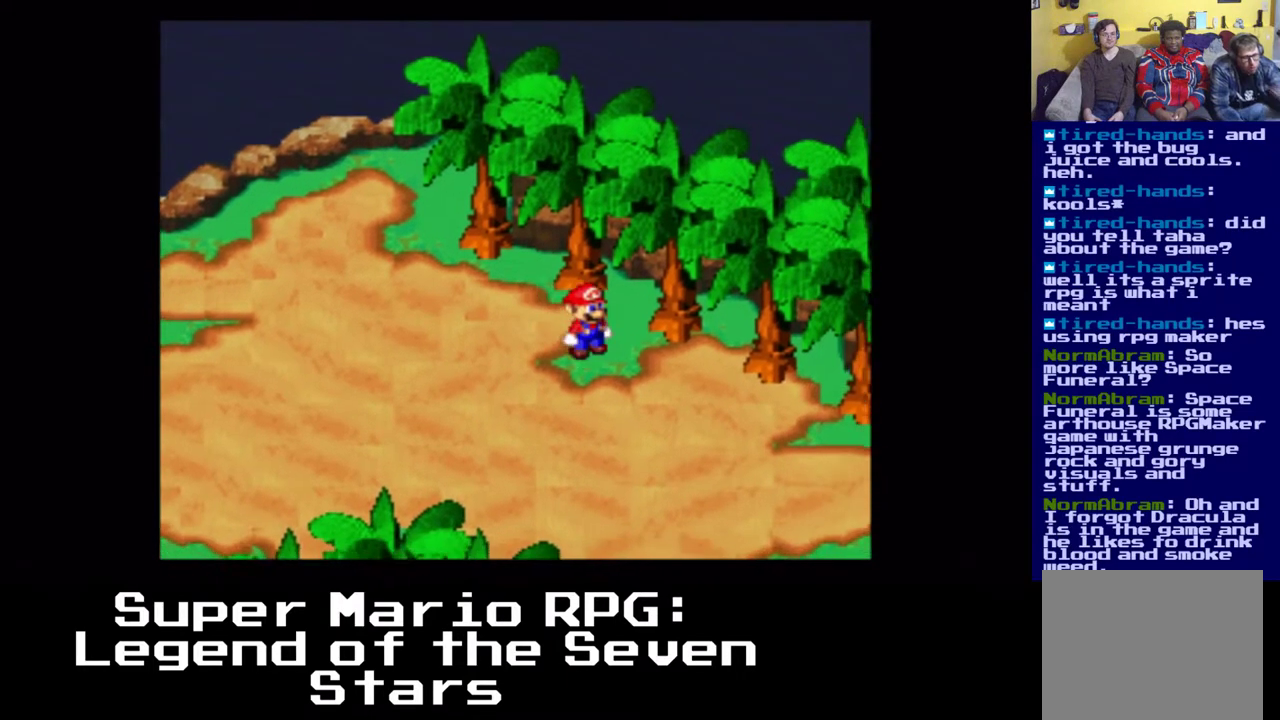
{"dt_ms": 500, "buttons": ["X", "DPAD_RIGHT"], "left_stick": "center", "right_stick": "center", "events": []}
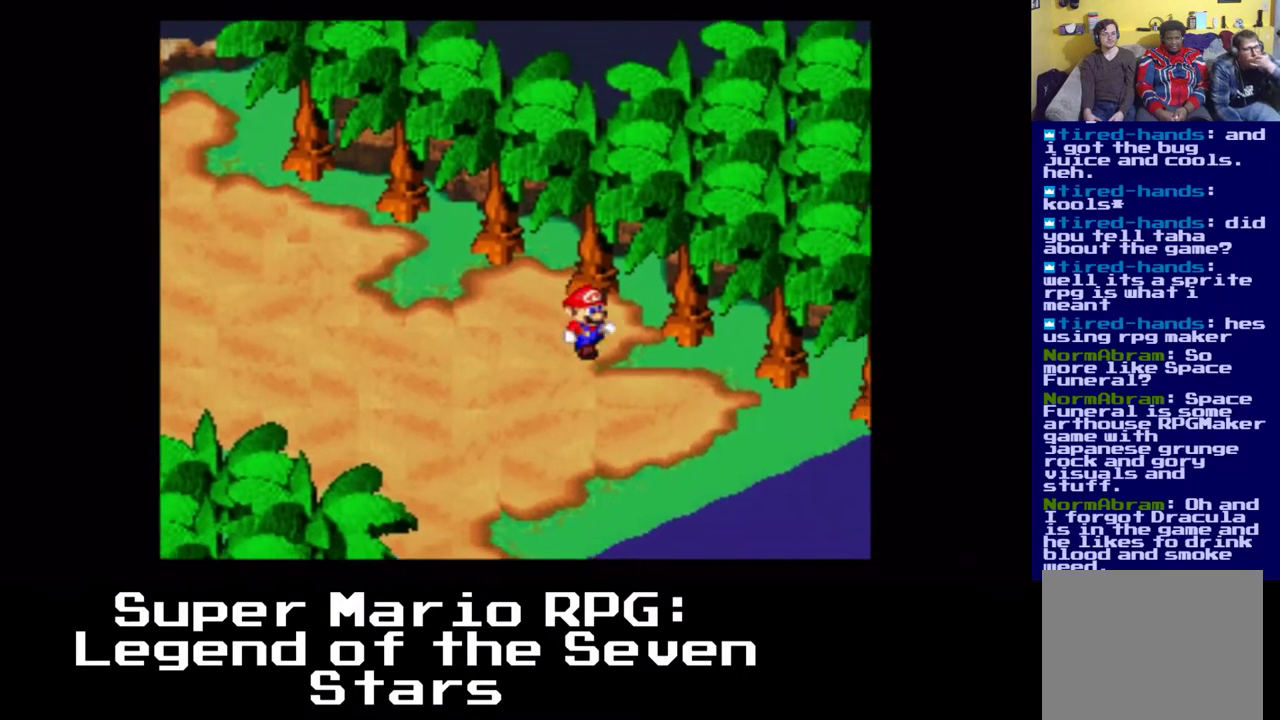
{"dt_ms": 500, "buttons": ["X", "DPAD_LEFT"], "left_stick": "center", "right_stick": "center", "events": [[117, "DPAD_RIGHT", "up"], [167, "DPAD_LEFT", "down"]]}